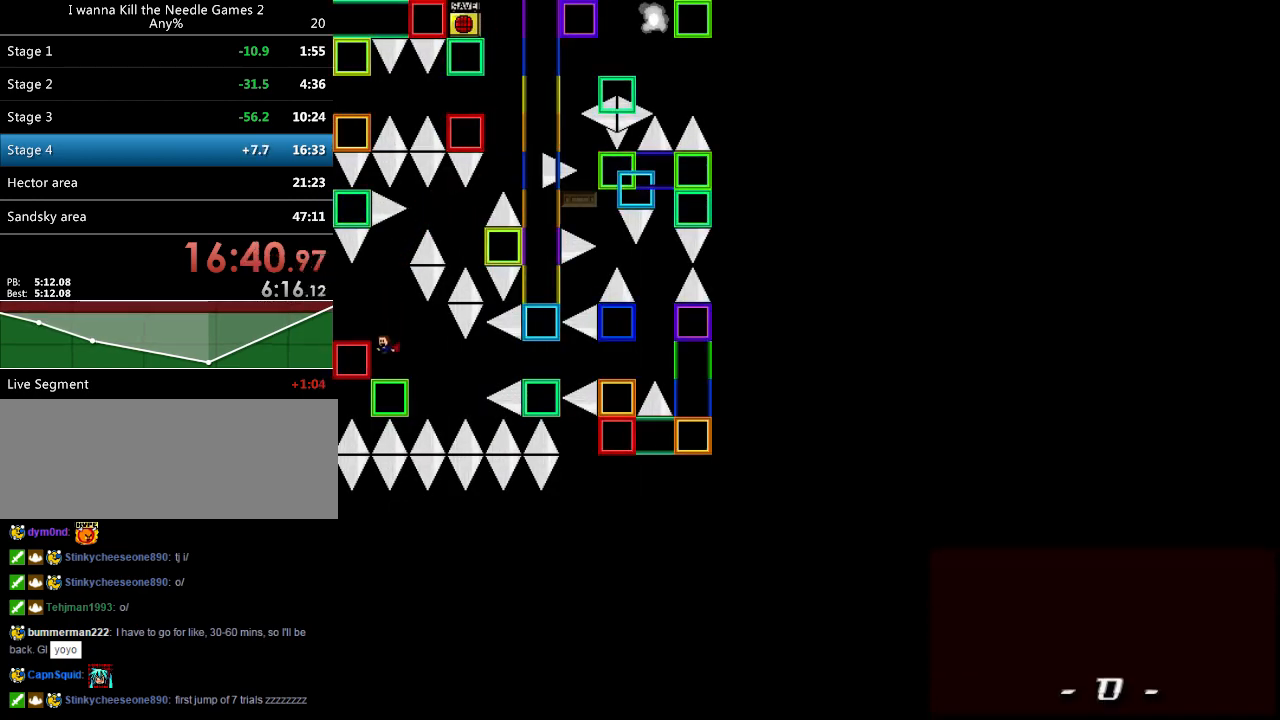
Gameplay with keyboard; each line is a JSON object with the keys held at the frame after it. "events" lists presses ("down") and releases ("up") of "down", "left", "r", "right", "shift_l", "shift_r", "up" and "z" between this image and that frame as [ms after this image, input, new state], when the widget could be followed in between. No other keys are recorded. Mouse input is not recorded.
{"keys": ["right"], "events": [[80, "right", "down"], [140, "shift_l", "down"], [160, "shift_l", "up"], [220, "right", "up"], [280, "right", "down"]]}
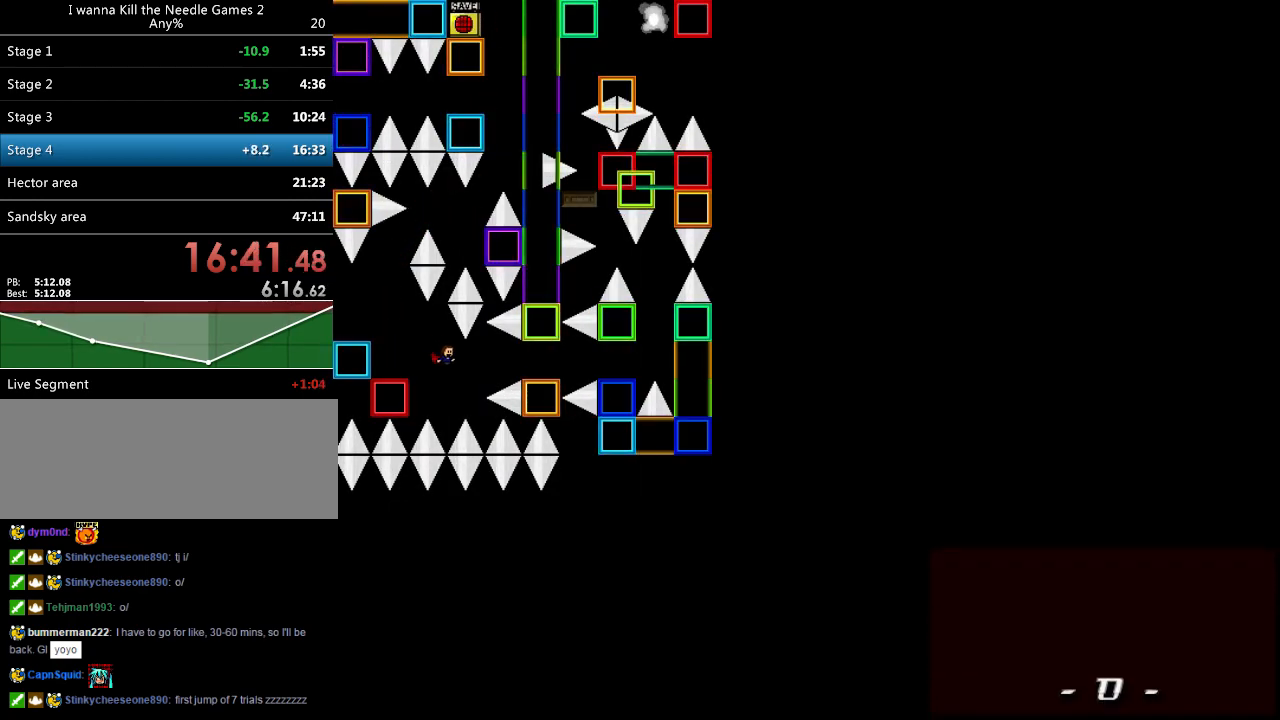
{"keys": ["right", "shift_l"], "events": [[100, "shift_l", "down"], [180, "shift_l", "up"], [340, "shift_l", "down"]]}
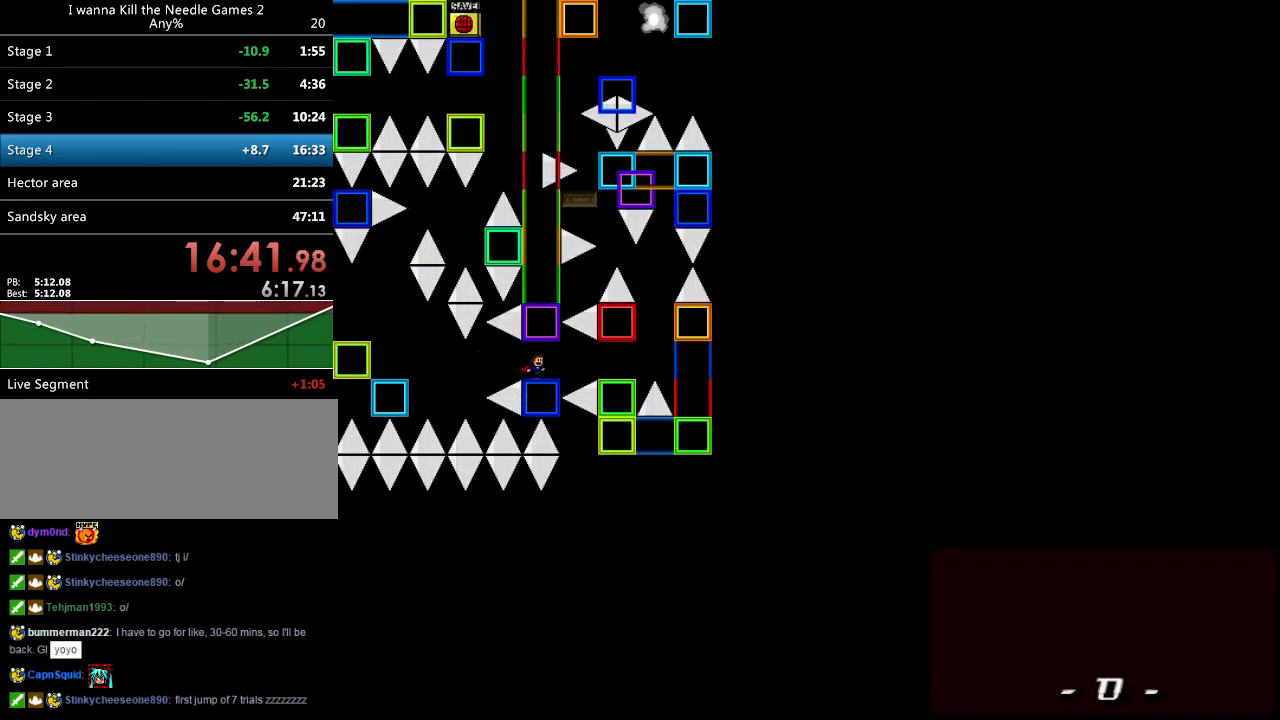
{"keys": ["right"], "events": [[120, "shift_l", "up"], [120, "shift_r", "down"], [160, "shift_r", "up"], [480, "shift_l", "down"], [500, "shift_l", "up"]]}
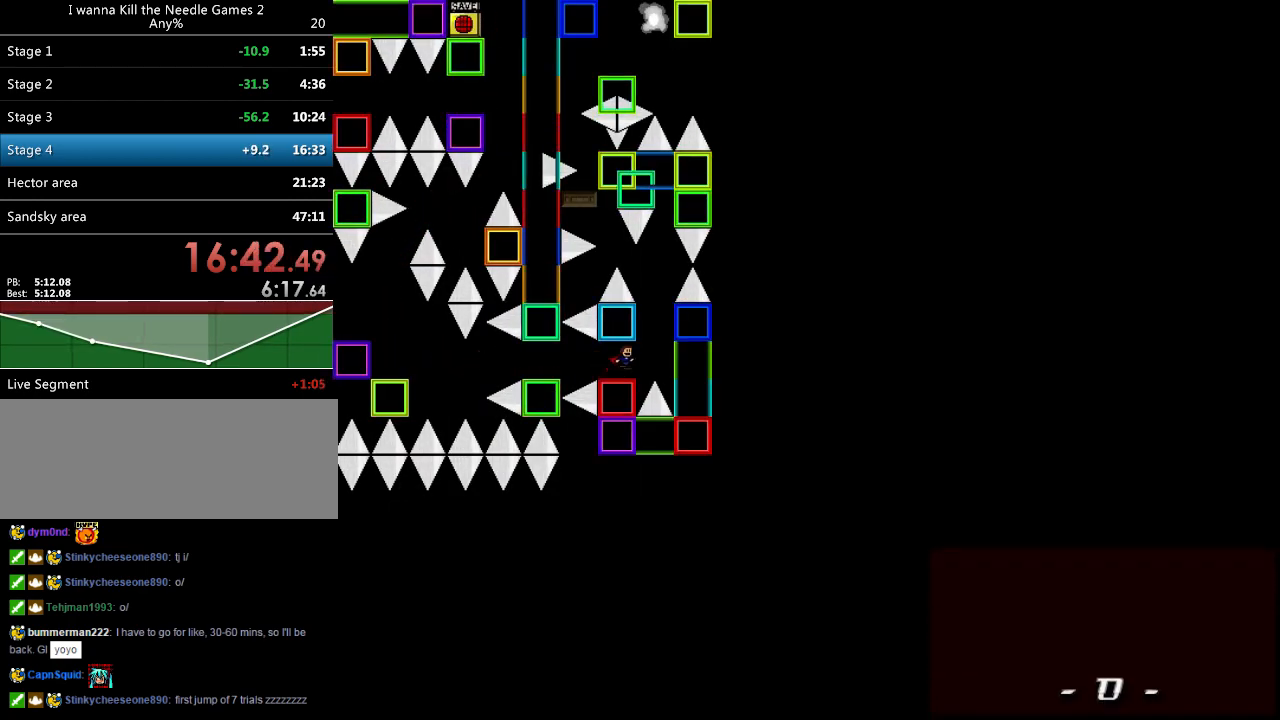
{"keys": ["left"], "events": [[140, "left", "down"], [140, "right", "up"], [140, "shift_l", "down"], [160, "shift_l", "up"]]}
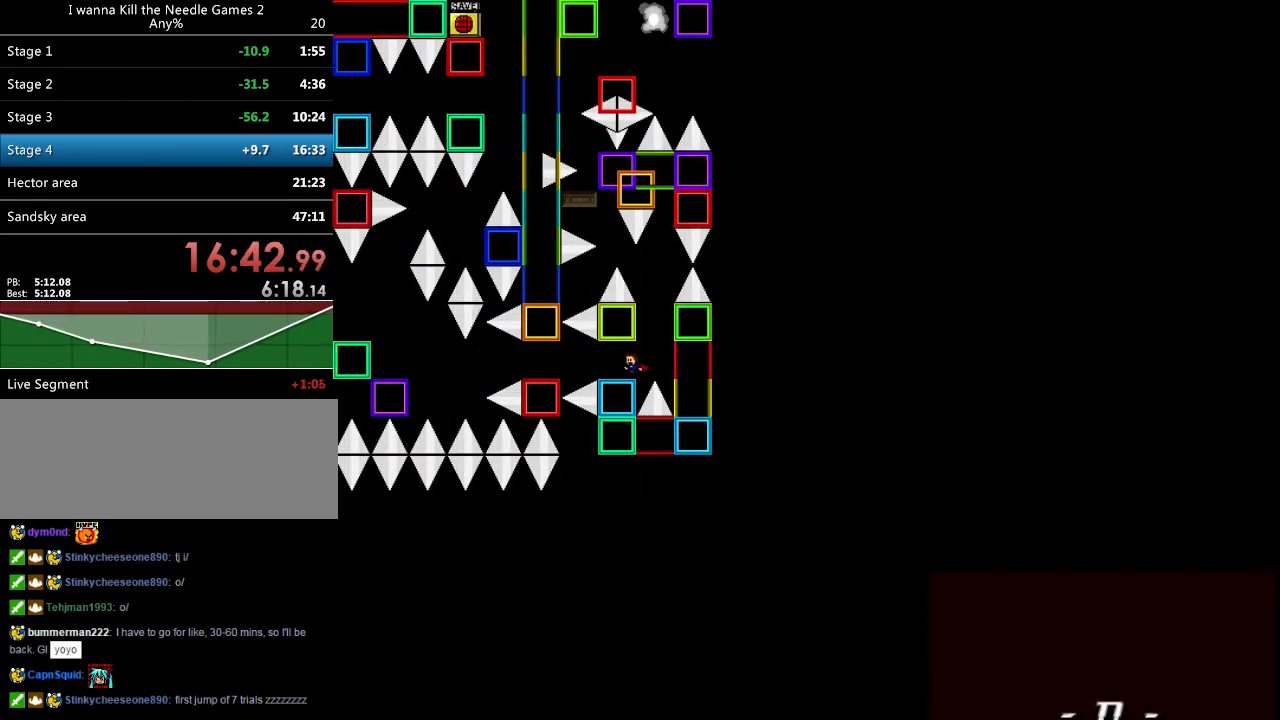
{"keys": [], "events": [[60, "left", "up"], [80, "right", "down"], [160, "right", "up"], [400, "right", "down"], [440, "right", "up"]]}
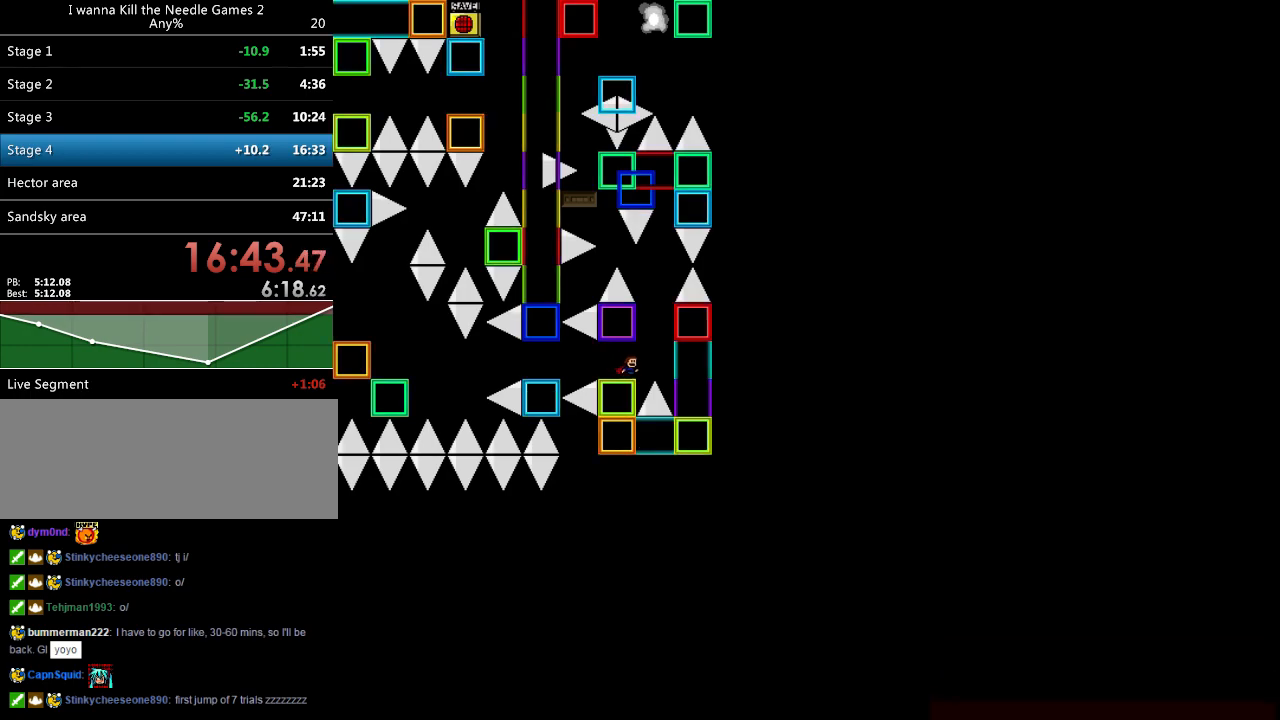
{"keys": [], "events": [[240, "right", "down"], [260, "right", "up"]]}
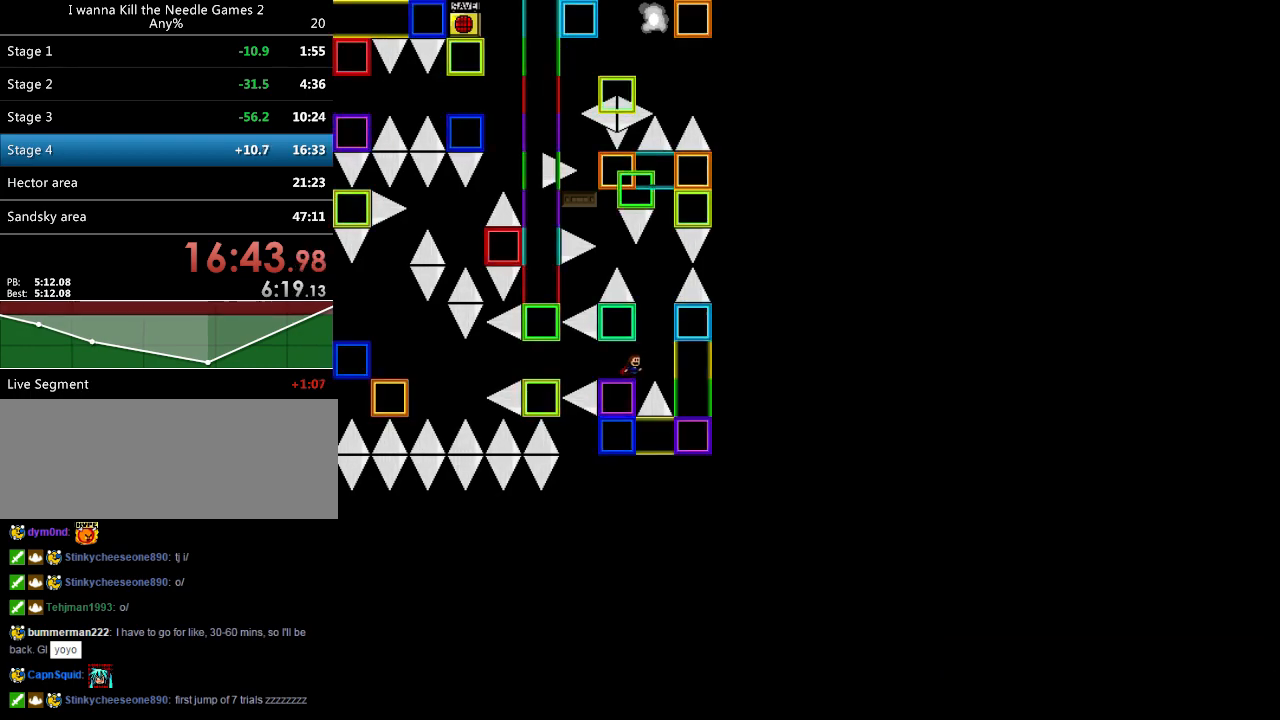
{"keys": ["shift_l"], "events": [[440, "right", "down"], [440, "shift_l", "down"], [500, "right", "up"]]}
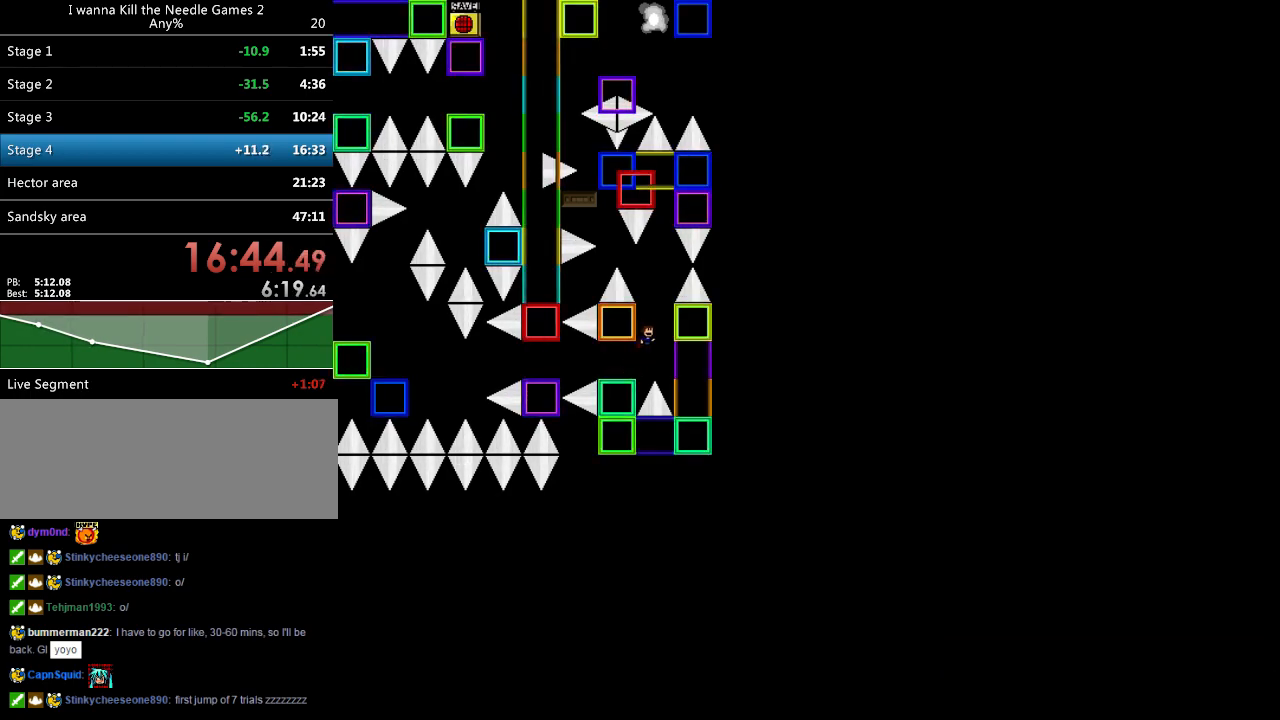
{"keys": ["left", "shift_l"], "events": [[200, "shift_l", "up"], [220, "left", "down"], [300, "shift_l", "down"]]}
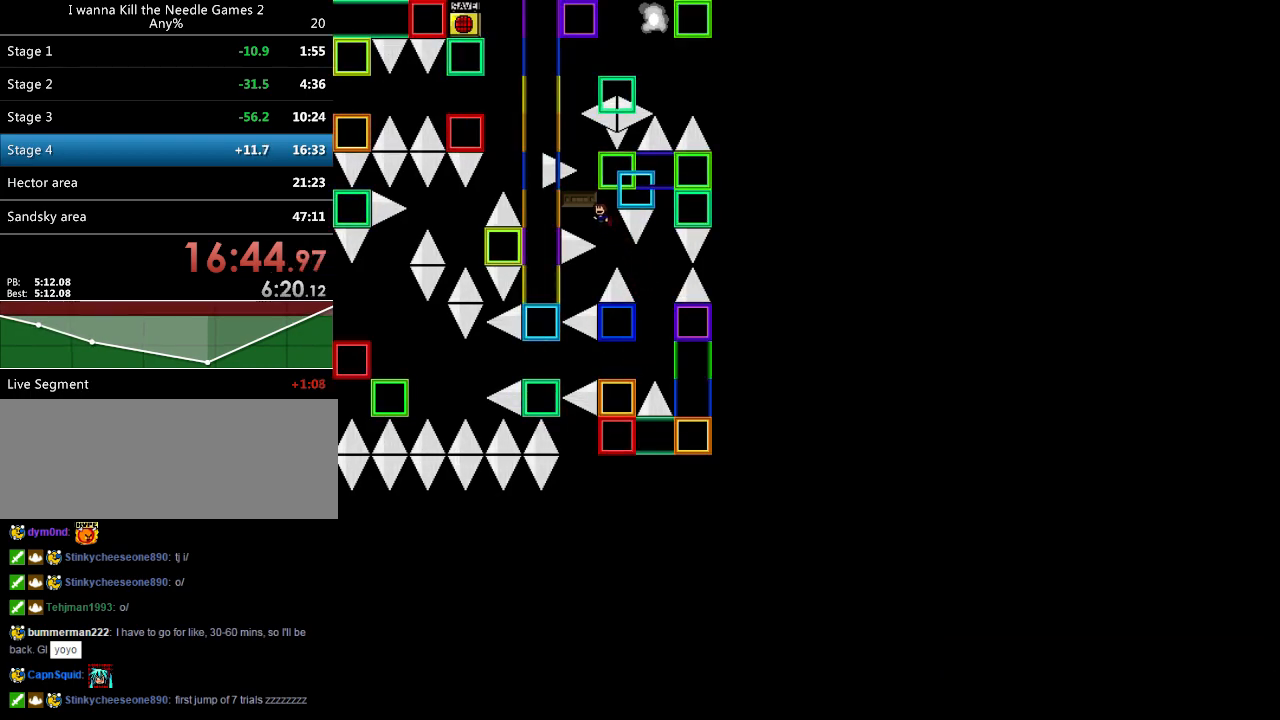
{"keys": [], "events": [[60, "left", "up"], [100, "shift_l", "up"], [160, "shift_l", "down"], [200, "right", "down"], [260, "shift_l", "up"], [400, "right", "up"]]}
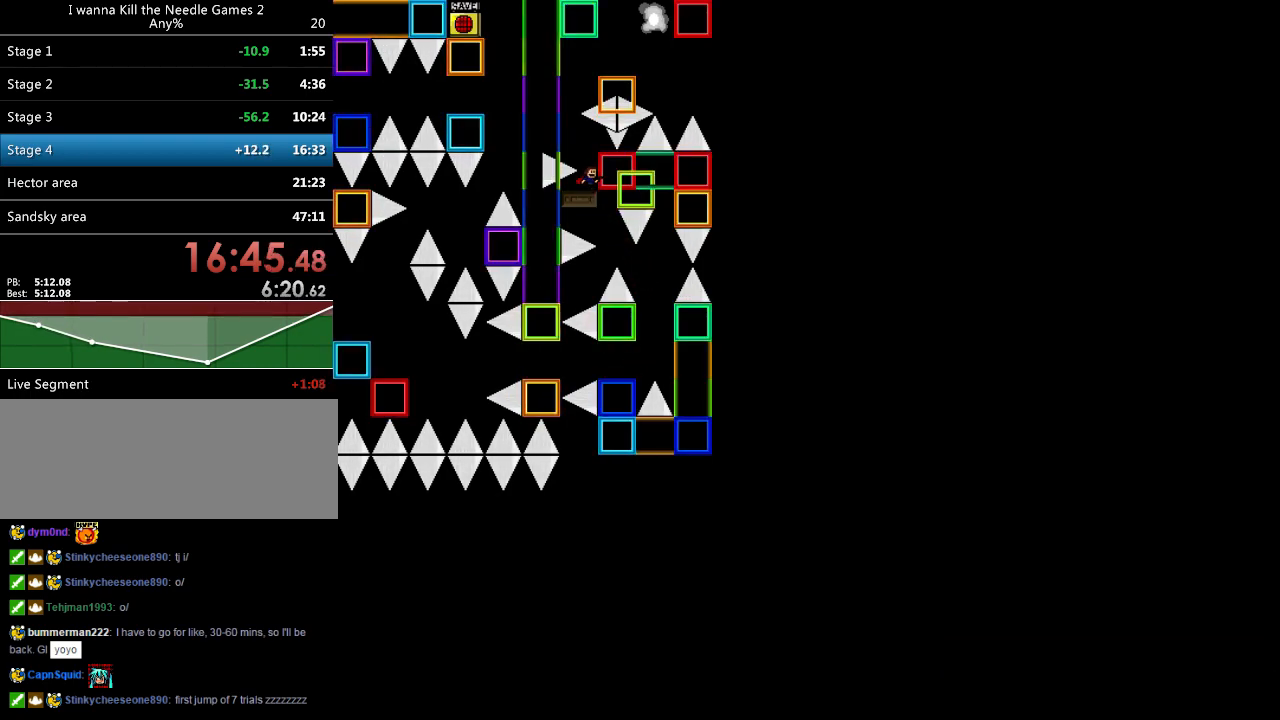
{"keys": [], "events": [[100, "shift_l", "down"], [120, "shift_l", "up"]]}
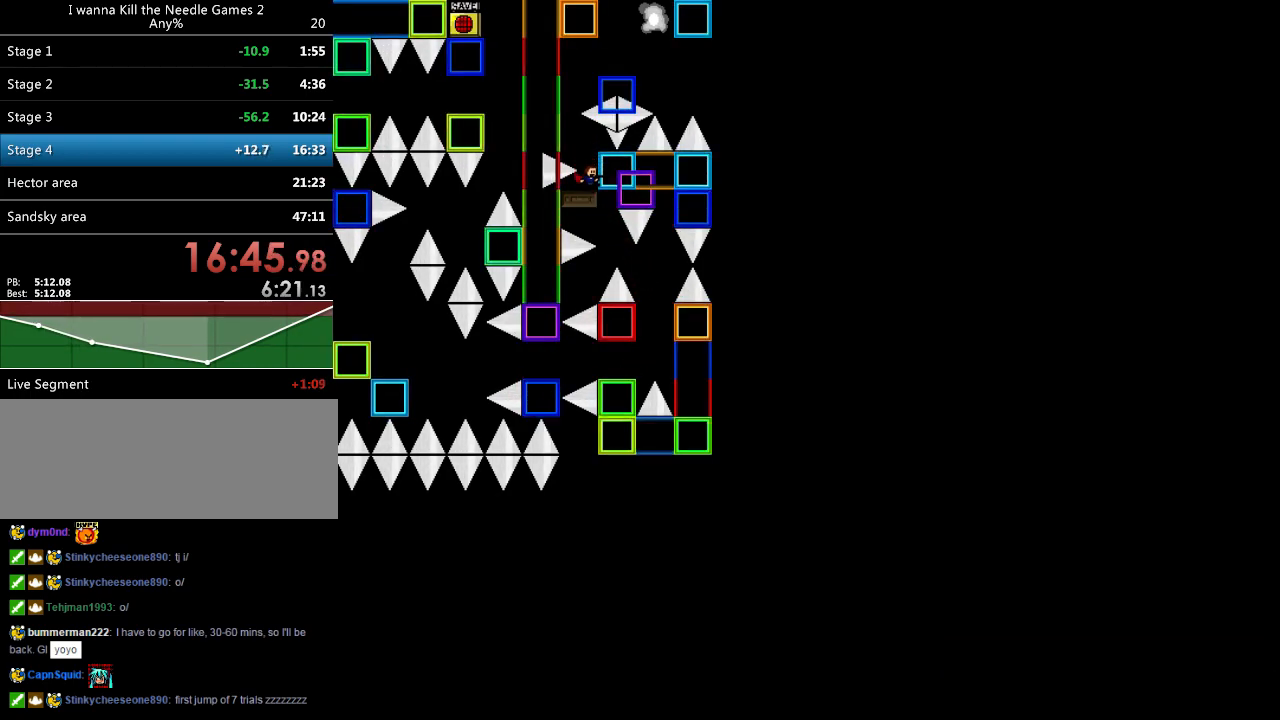
{"keys": ["right", "shift_l"], "events": [[40, "shift_l", "down"], [100, "left", "down"], [140, "shift_l", "up"], [300, "shift_l", "down"], [360, "left", "up"], [420, "right", "down"]]}
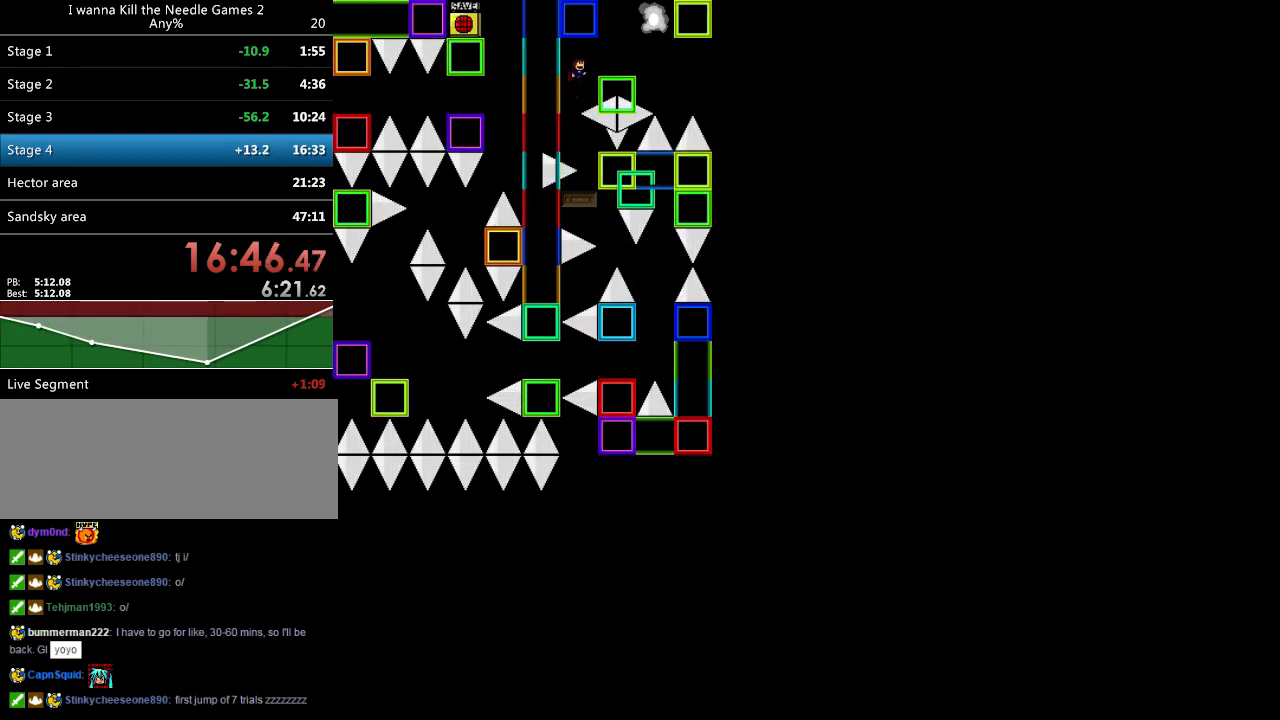
{"keys": [], "events": [[120, "shift_l", "up"], [220, "right", "up"], [280, "shift_l", "down"], [300, "right", "down"], [320, "shift_l", "up"], [440, "right", "up"]]}
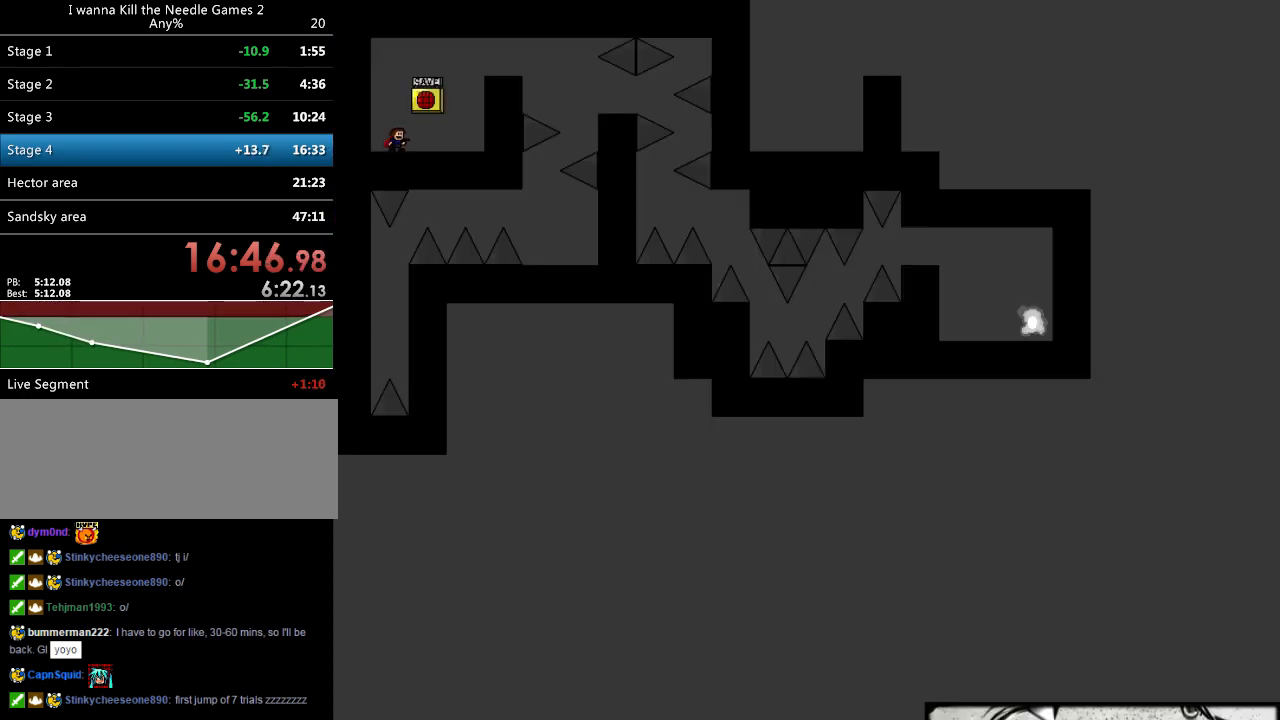
{"keys": [], "events": [[140, "down", "down"], [420, "down", "up"]]}
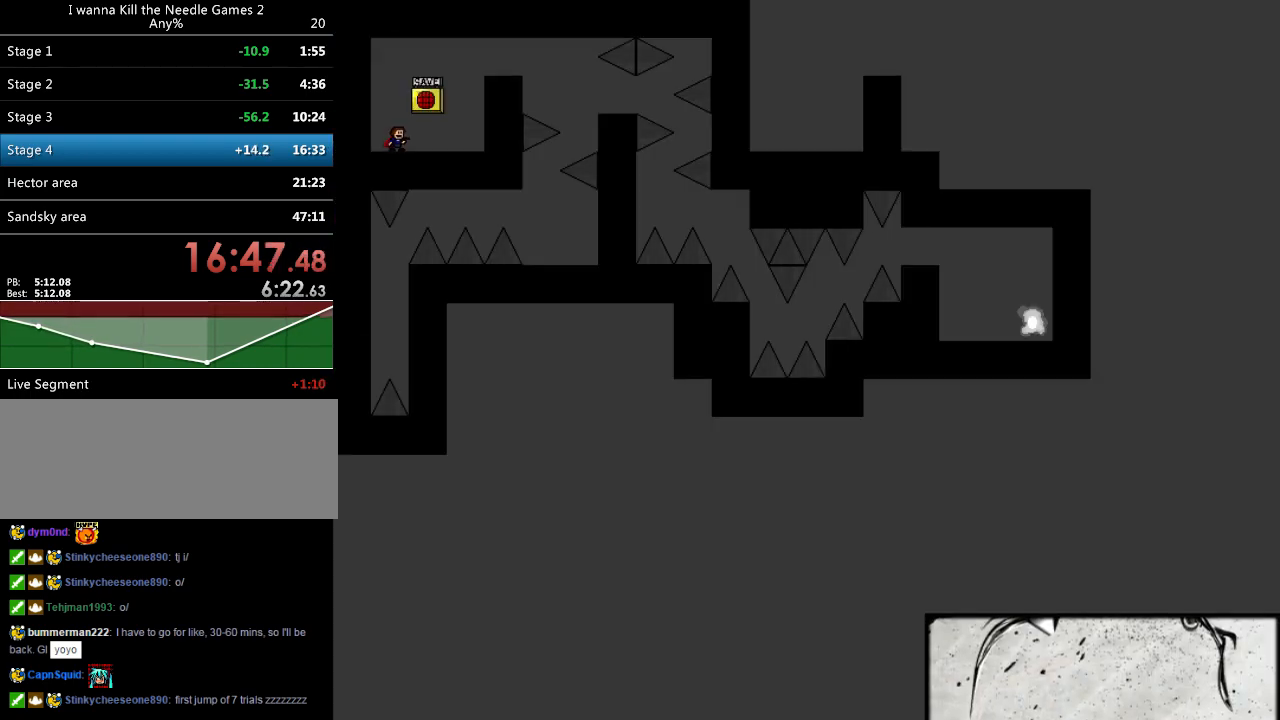
{"keys": ["right"], "events": [[120, "right", "down"], [160, "shift_l", "down"], [220, "shift_l", "up"]]}
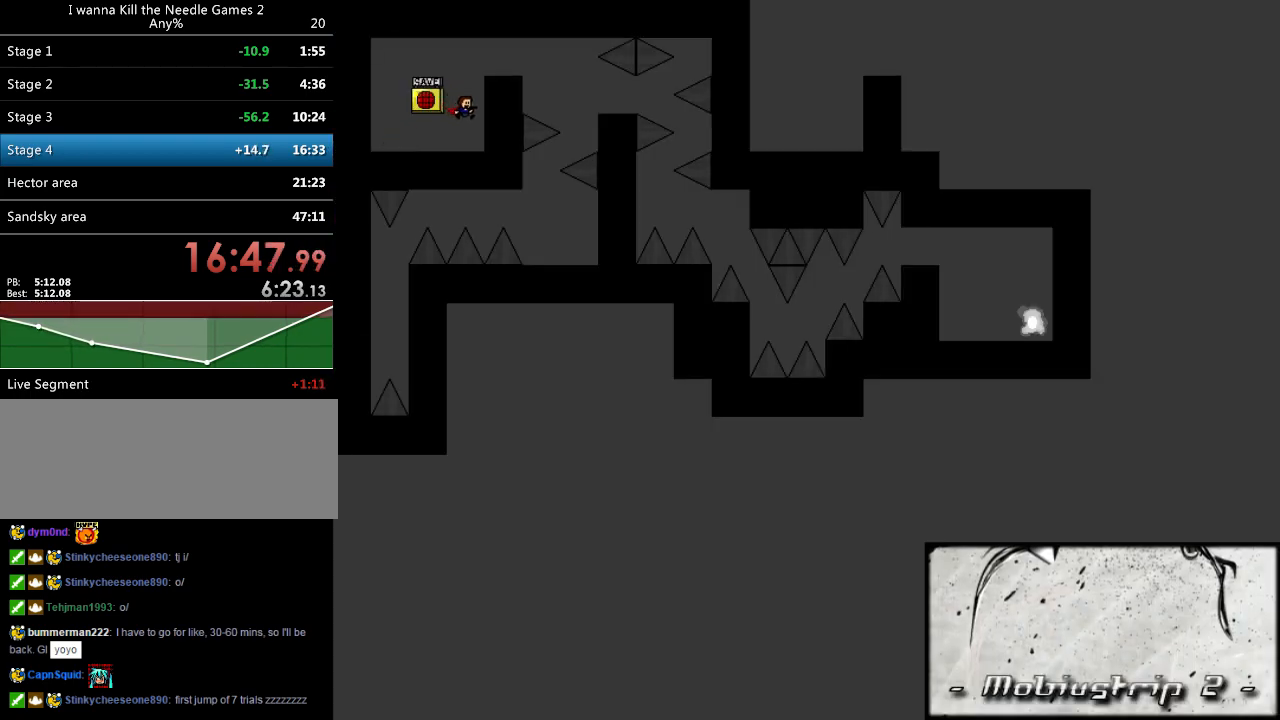
{"keys": ["right"], "events": [[60, "shift_l", "down"], [120, "left", "down"], [120, "shift_l", "up"], [140, "right", "up"], [180, "left", "up"], [240, "shift_l", "down"], [240, "z", "down"], [260, "right", "down"], [480, "shift_l", "up"], [480, "z", "up"]]}
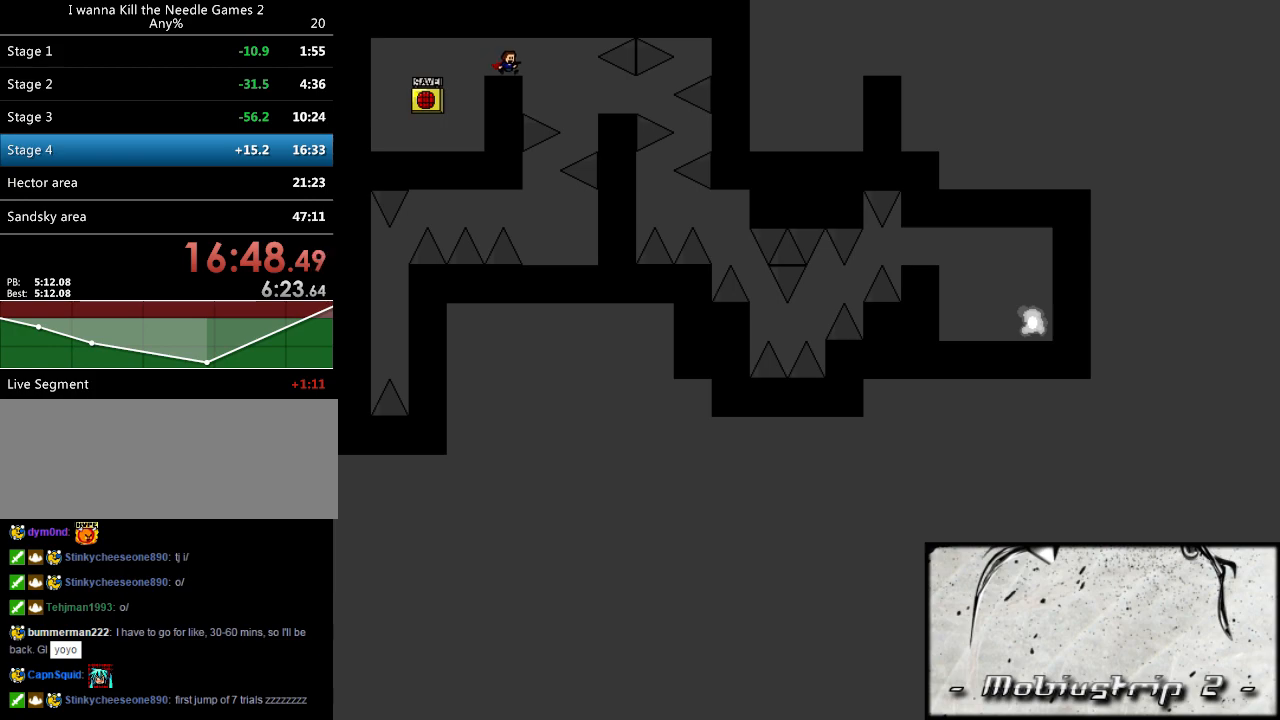
{"keys": [], "events": [[60, "right", "up"], [140, "left", "down"], [380, "left", "up"]]}
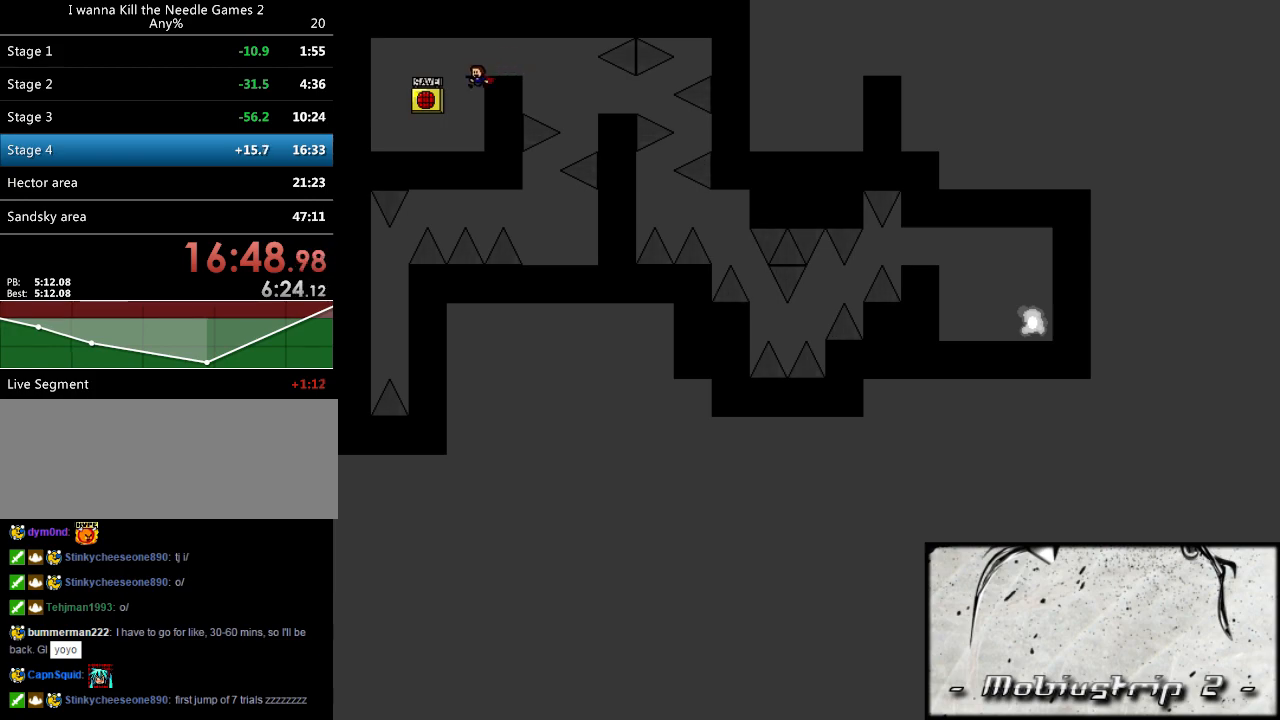
{"keys": ["right"], "events": [[40, "shift_l", "down"], [40, "z", "down"], [80, "right", "down"], [120, "shift_l", "up"], [120, "z", "up"]]}
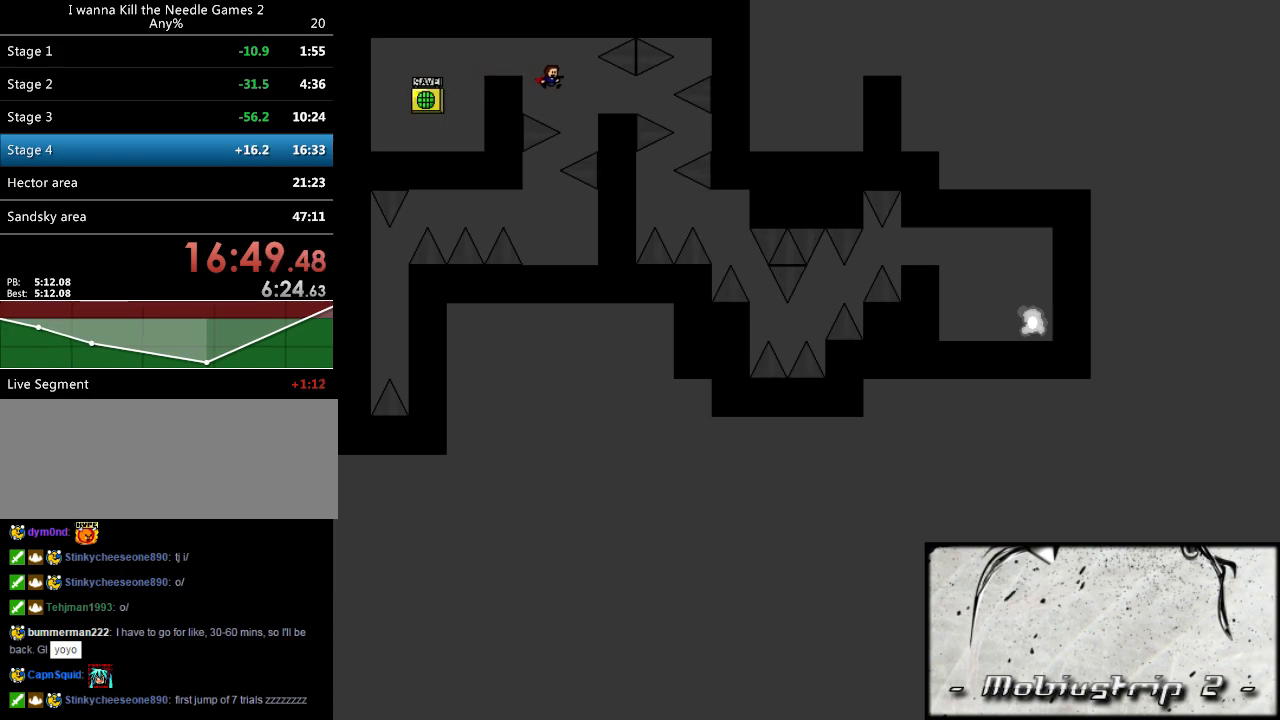
{"keys": ["right"], "events": [[80, "right", "up"], [220, "right", "down"]]}
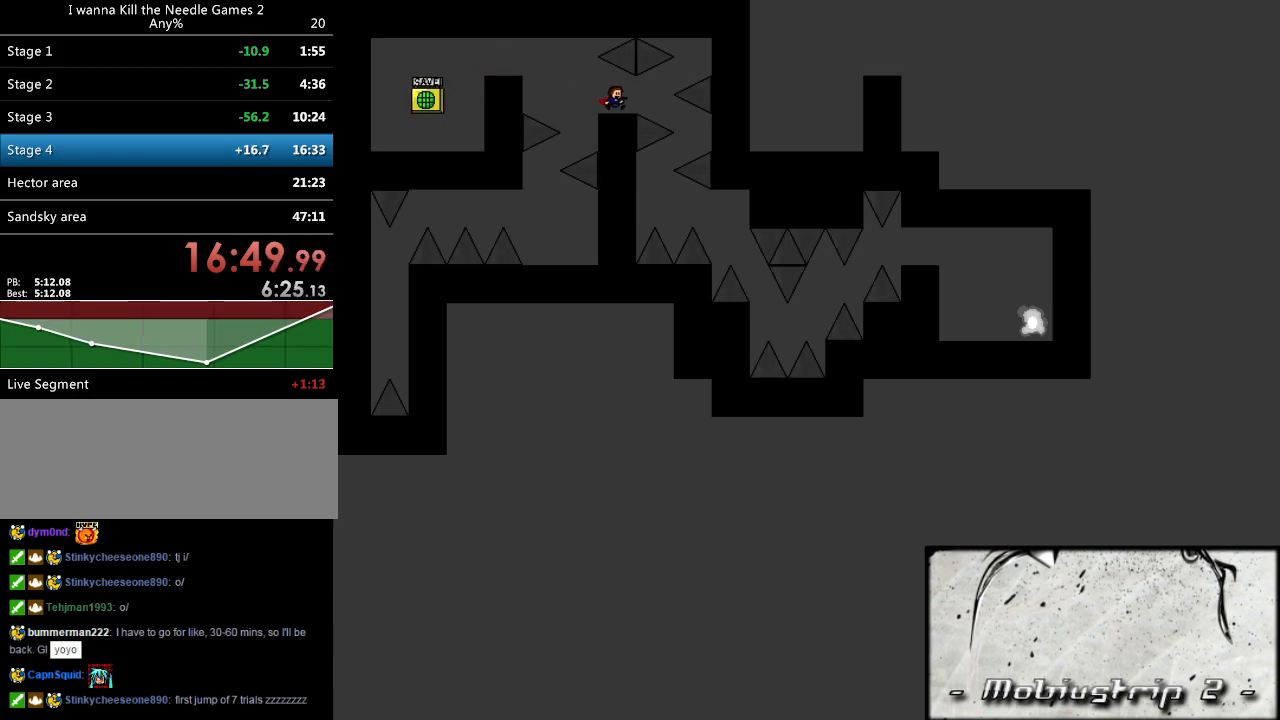
{"keys": [], "events": [[200, "shift_l", "down"], [220, "shift_l", "up"], [240, "right", "up"]]}
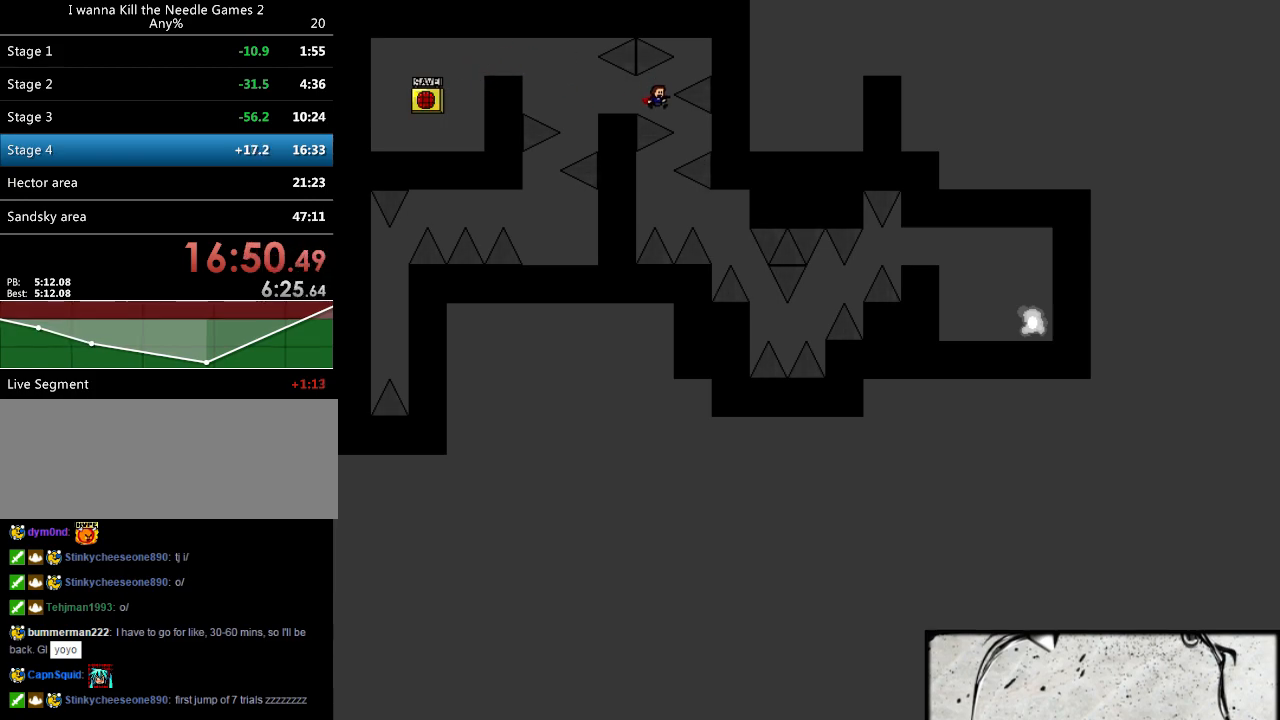
{"keys": [], "events": [[40, "right", "down"], [200, "right", "up"], [300, "shift_l", "down"], [320, "shift_l", "up"]]}
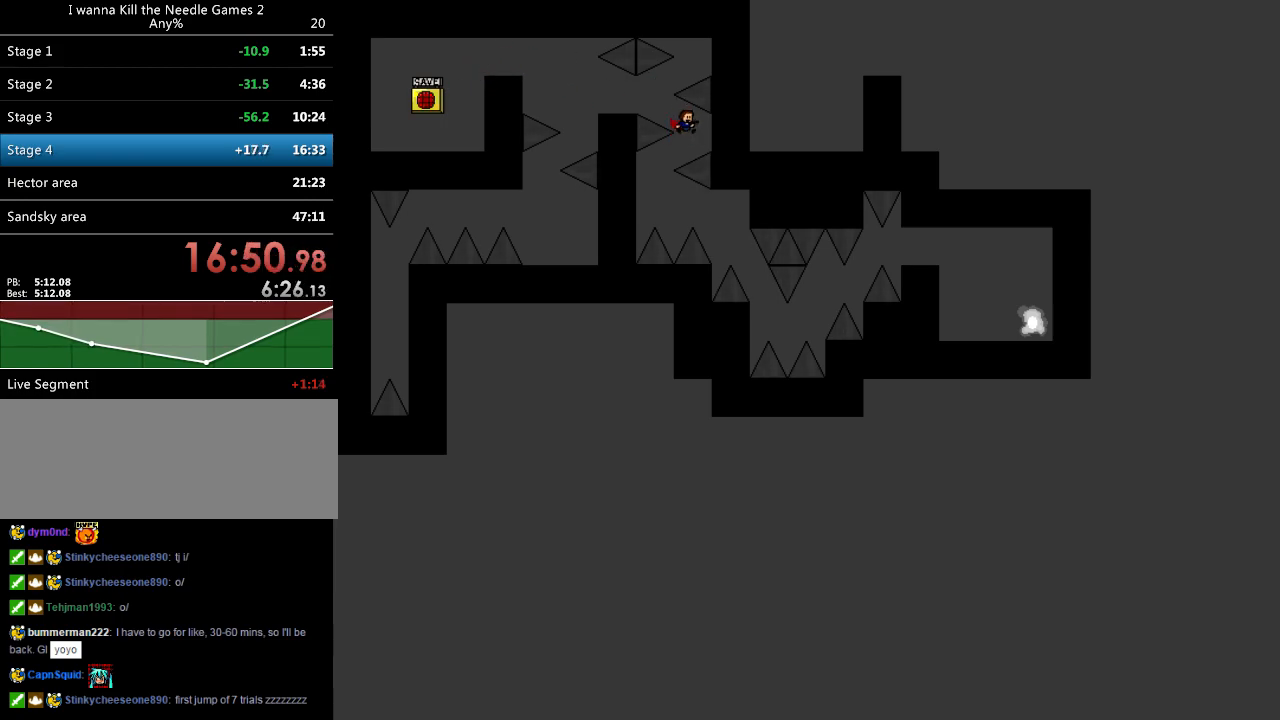
{"keys": ["shift_l"], "events": [[160, "left", "down"], [340, "left", "up"], [500, "shift_l", "down"]]}
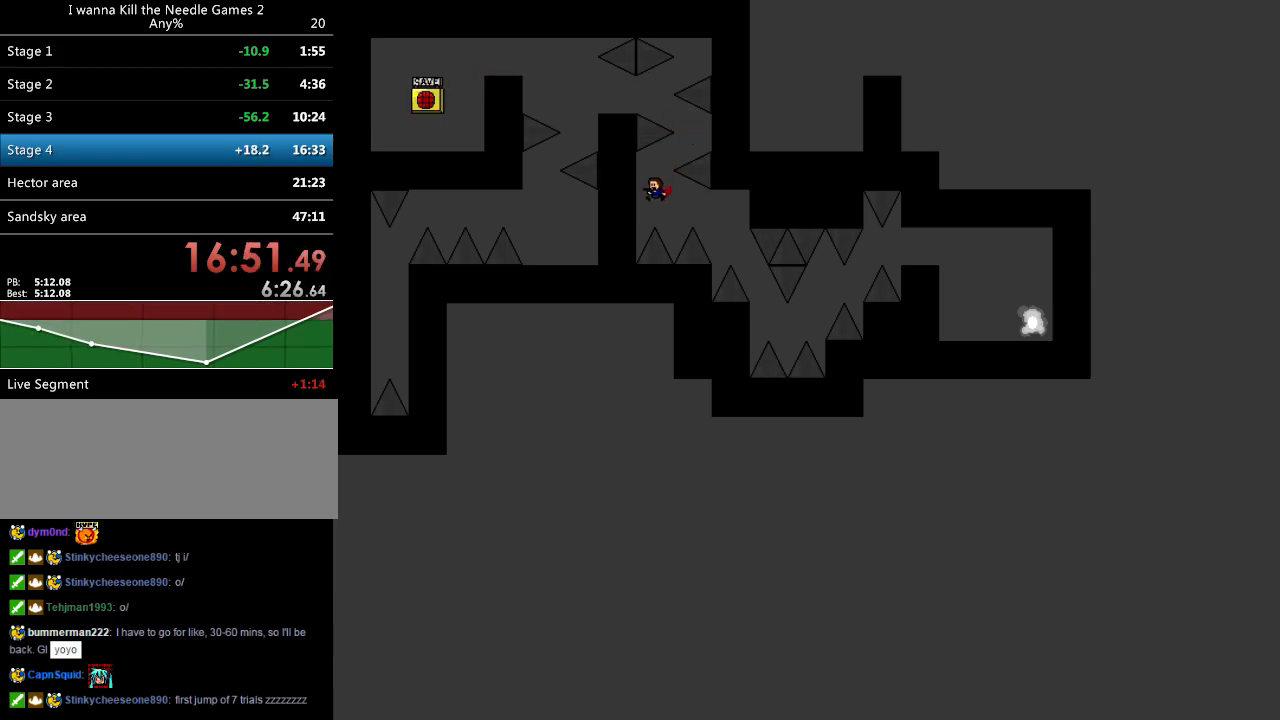
{"keys": [], "events": [[20, "shift_l", "up"], [340, "right", "down"], [460, "right", "up"]]}
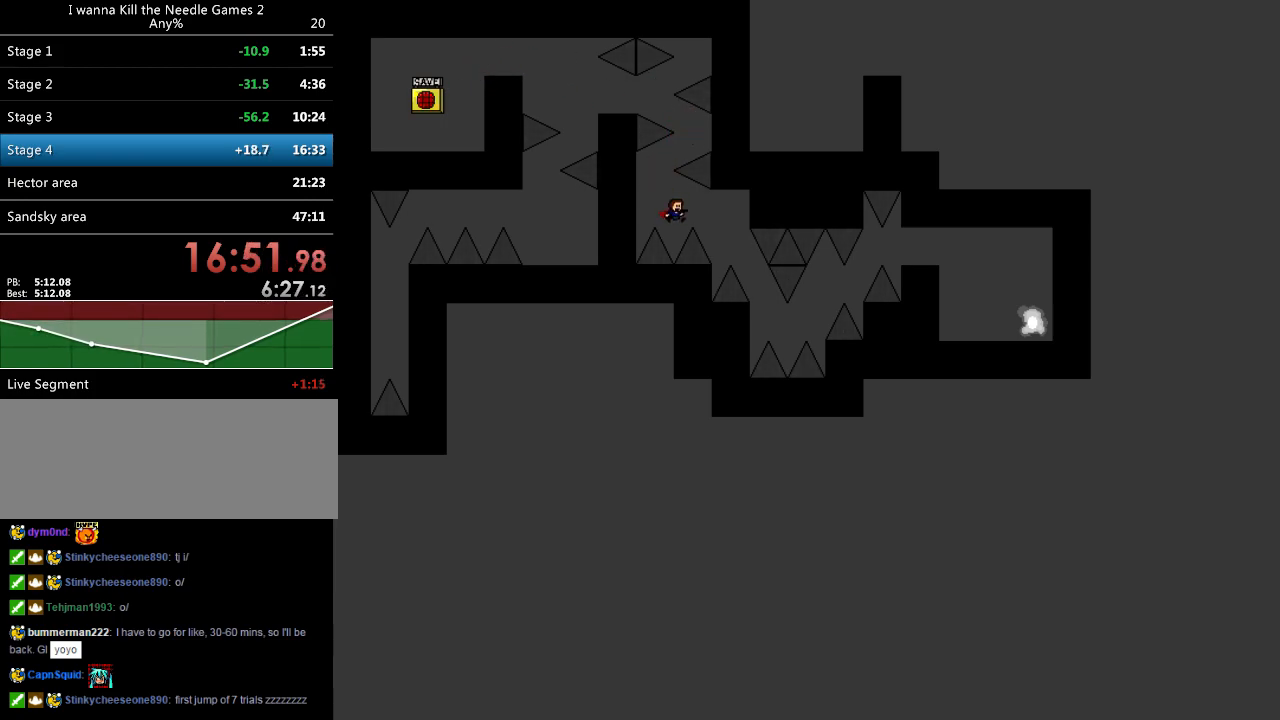
{"keys": ["right"], "events": [[60, "shift_l", "down"], [80, "shift_l", "up"], [120, "right", "down"]]}
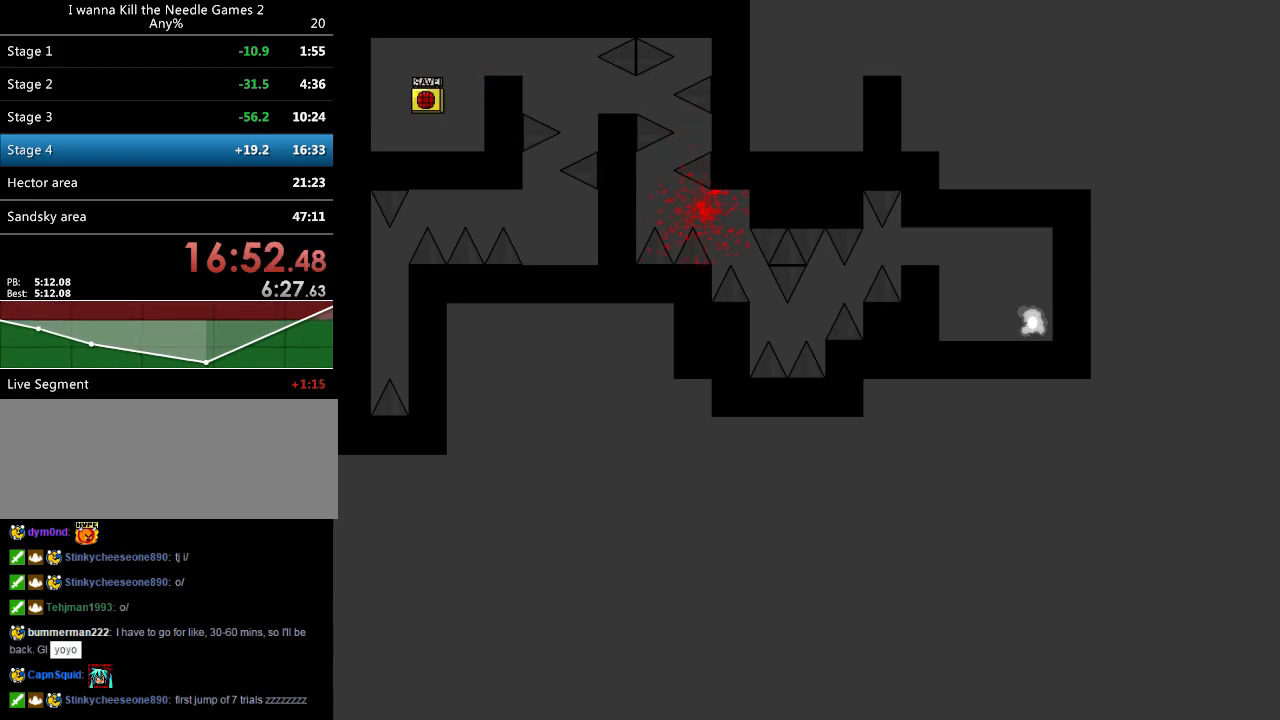
{"keys": ["right", "shift_l"], "events": [[60, "right", "up"], [120, "r", "down"], [160, "r", "up"], [420, "right", "down"], [500, "shift_l", "down"]]}
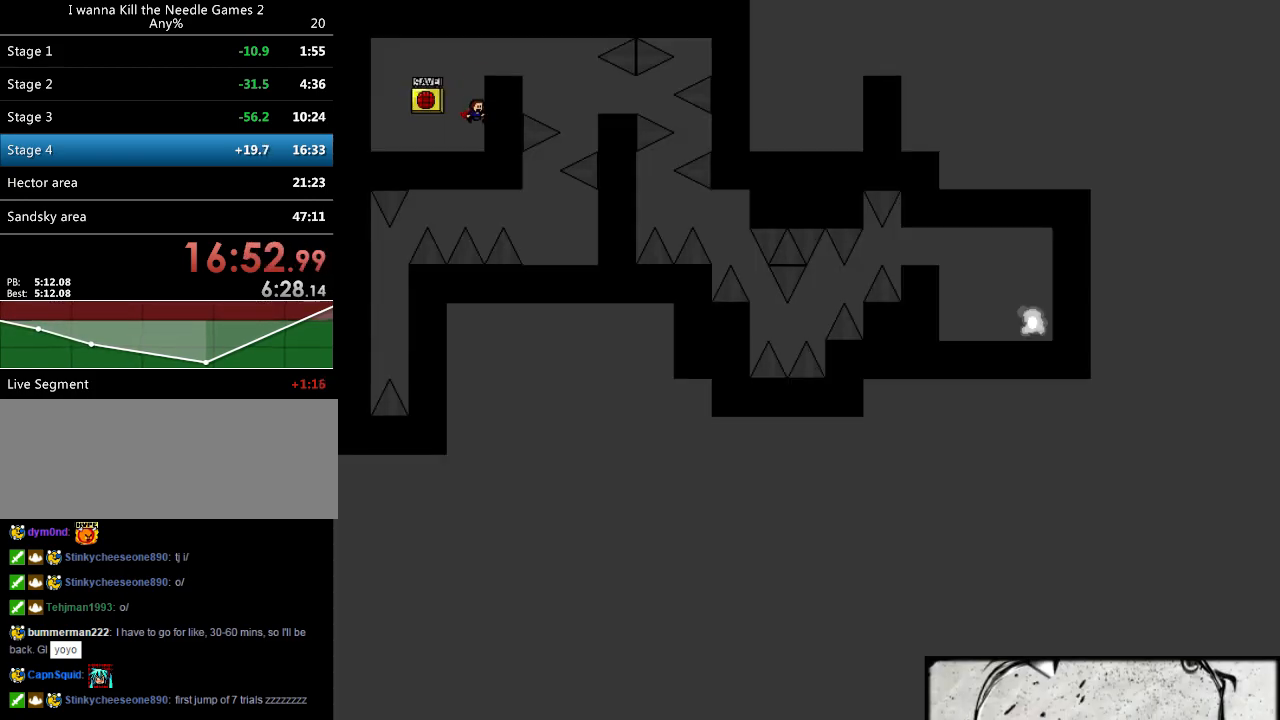
{"keys": ["right"], "events": [[420, "shift_l", "up"]]}
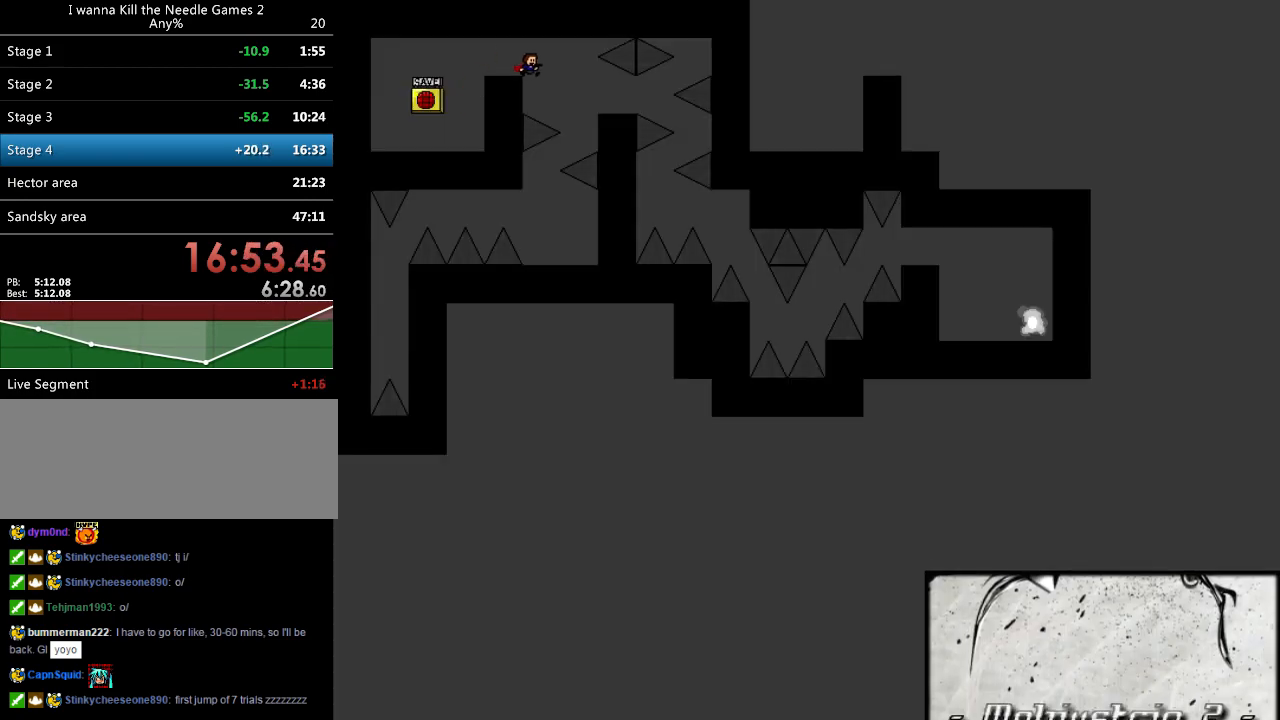
{"keys": ["right"], "events": [[220, "shift_l", "down"], [240, "right", "up"], [240, "shift_l", "up"], [420, "right", "down"]]}
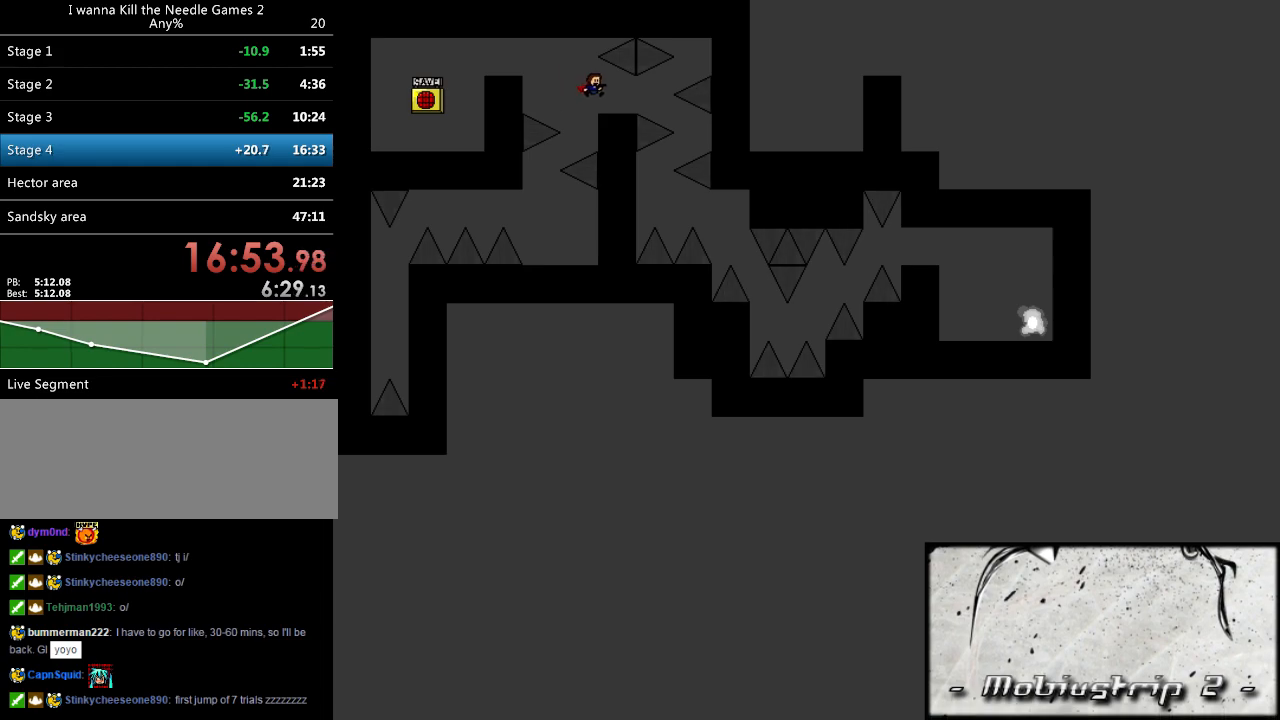
{"keys": [], "events": [[320, "shift_l", "down"], [340, "shift_l", "up"], [380, "right", "up"]]}
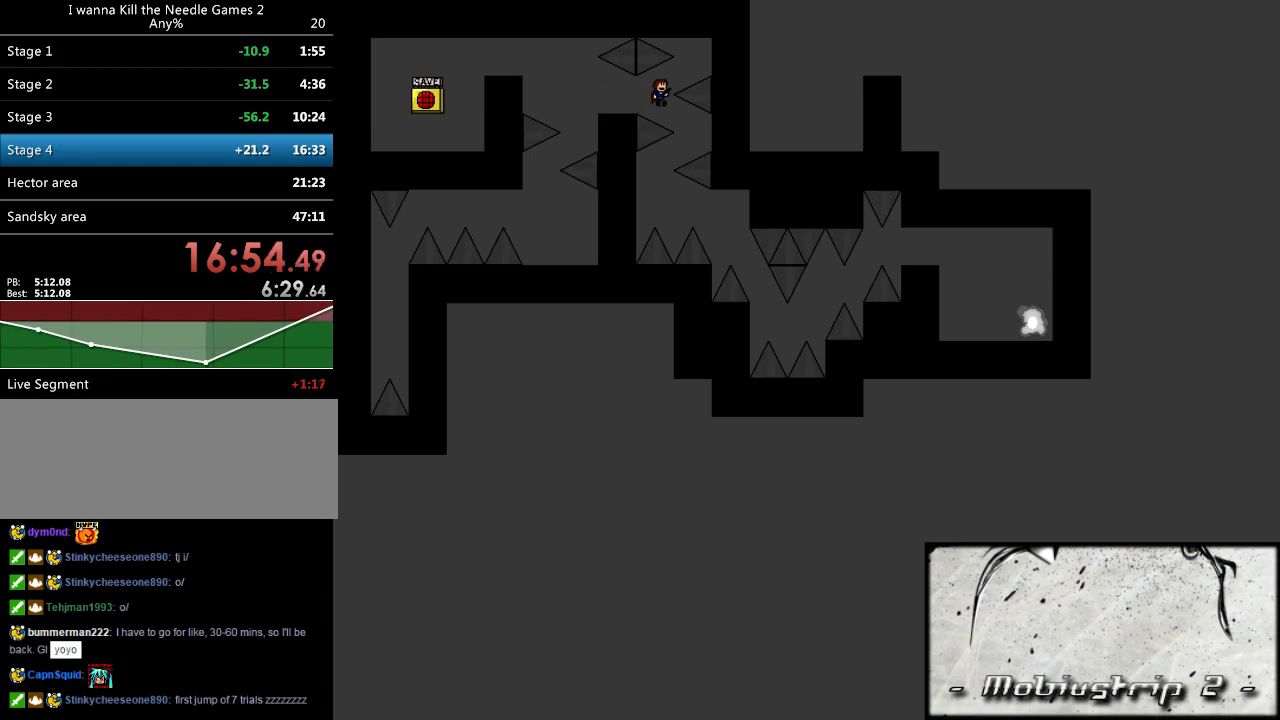
{"keys": [], "events": [[160, "right", "down"], [320, "right", "up"]]}
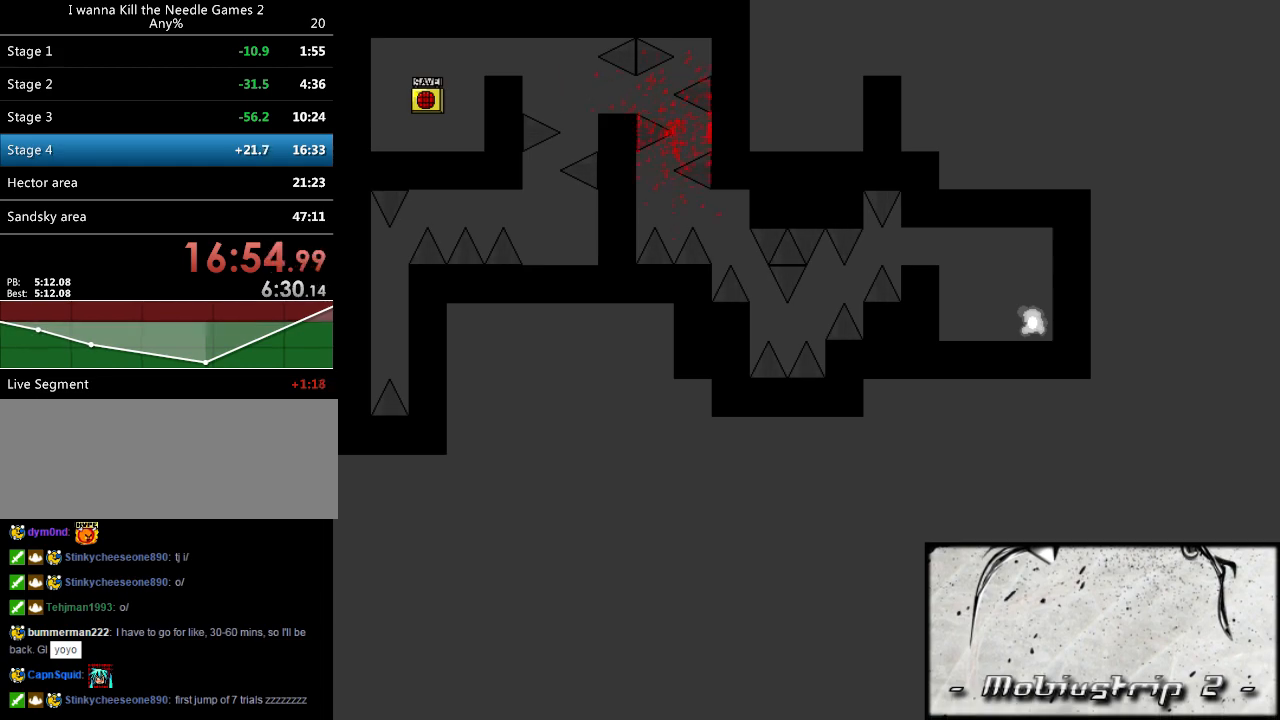
{"keys": ["right"], "events": [[20, "r", "down"], [80, "right", "down"], [100, "r", "up"], [240, "shift_l", "down"], [500, "shift_l", "up"]]}